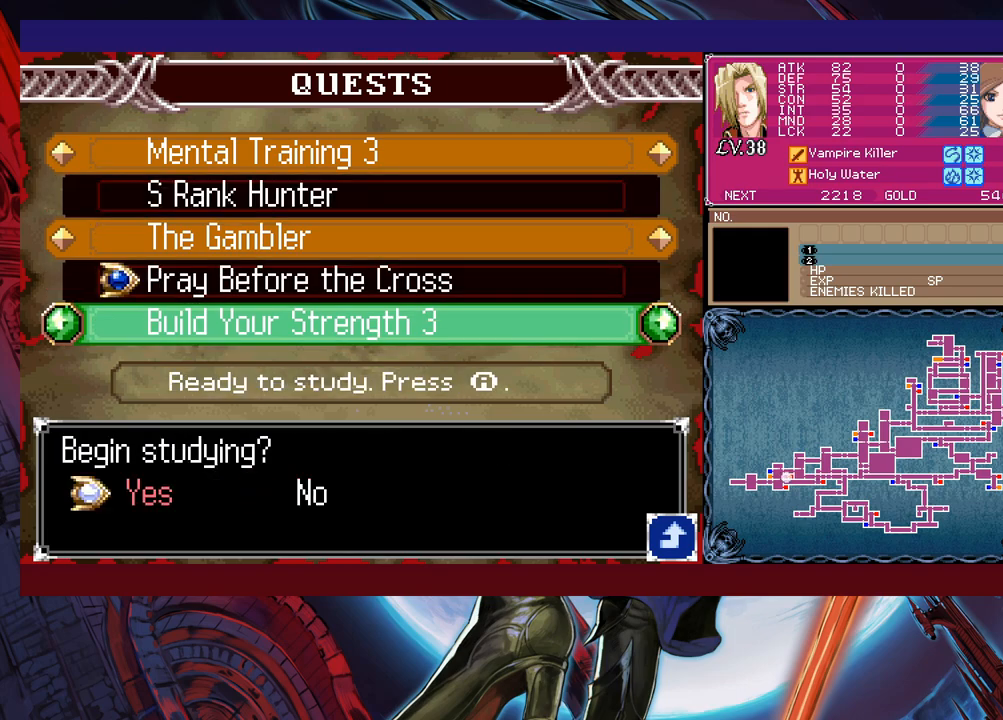
Gameplay with a controller (Xbox layout); each line is a JSON object with the inputs held at the frame after it. "events" lists button and stick changes between this image and that frame as [ms after this image, input, new state], when the widget could be followed in between. Not read: L2 R2 right_stick.
{"buttons": [], "left_stick": "down", "events": [[33, "left_stick", "center"], [83, "A", "up"], [417, "left_stick", "down"]]}
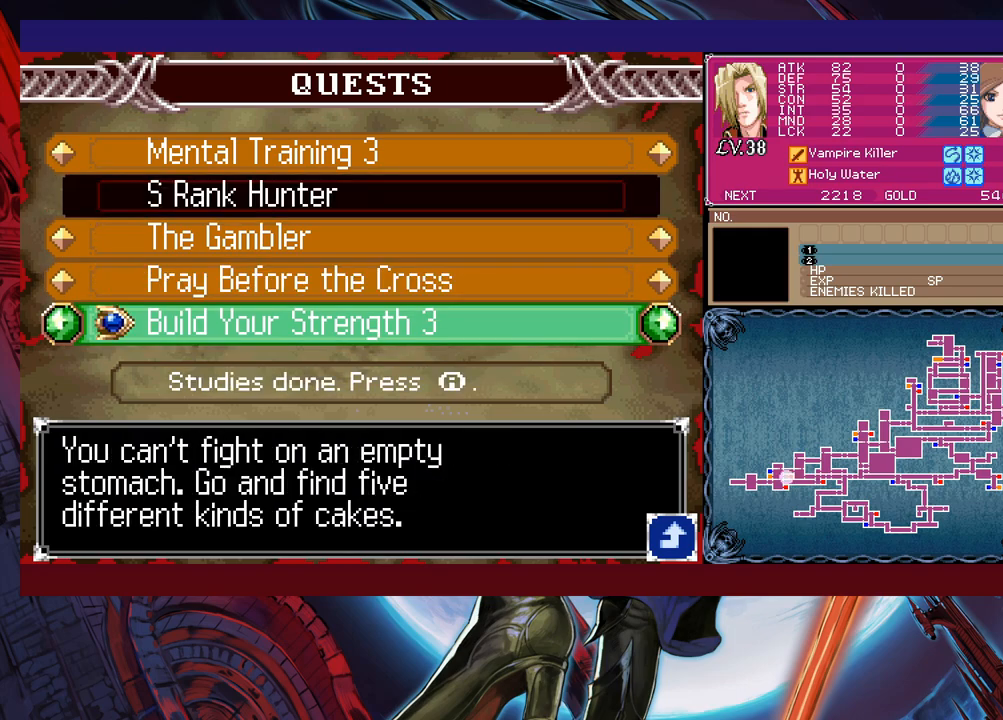
{"buttons": [], "left_stick": "center", "events": [[33, "left_stick", "center"], [83, "A", "down"], [183, "A", "up"], [333, "A", "down"], [417, "A", "up"]]}
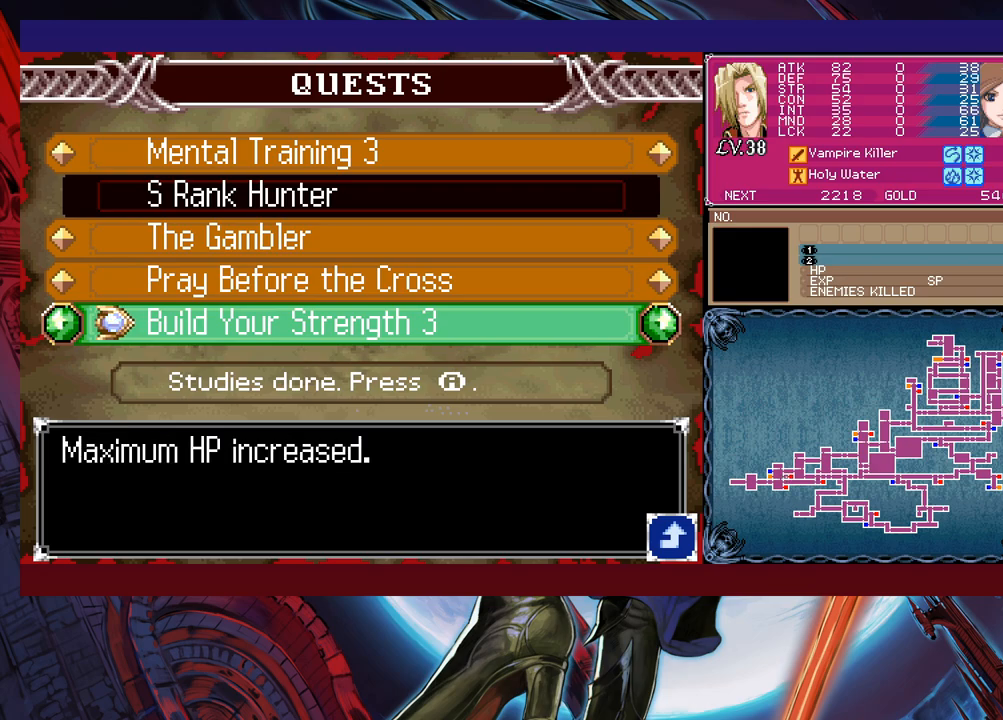
{"buttons": [], "left_stick": "center", "events": [[133, "A", "down"], [267, "A", "up"]]}
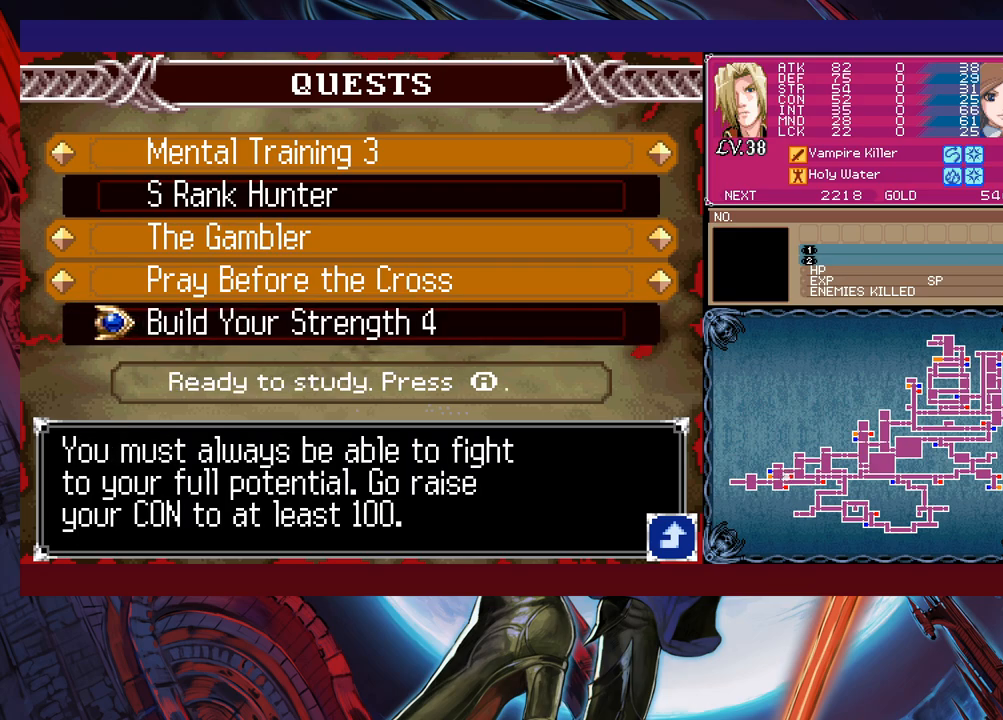
{"buttons": [], "left_stick": "center", "events": []}
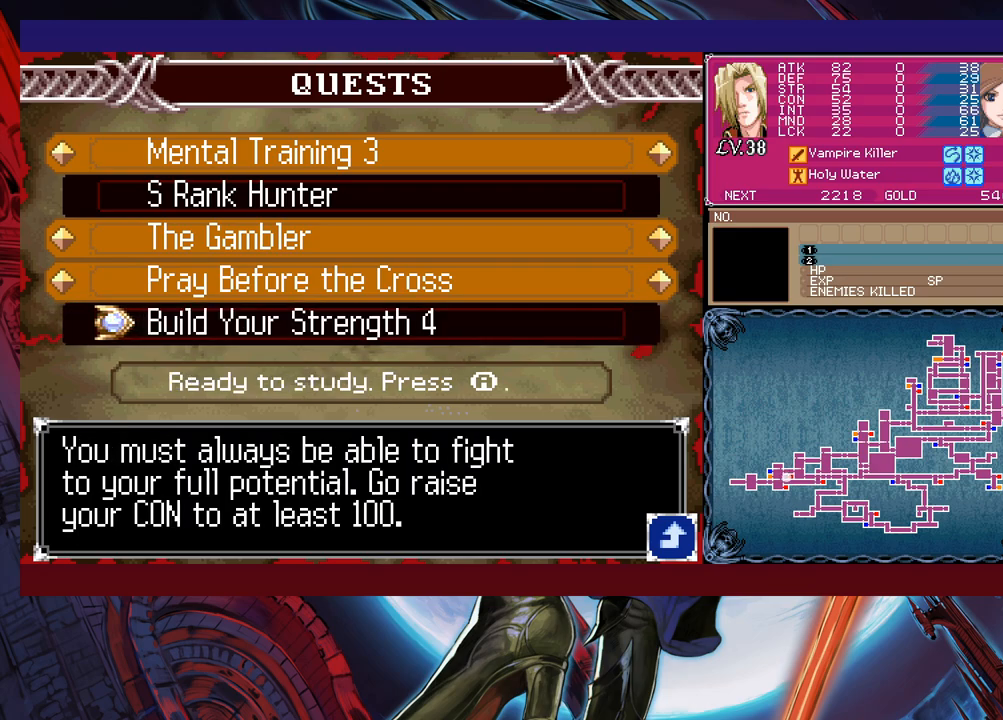
{"buttons": ["A"], "left_stick": "center", "events": [[233, "A", "down"], [283, "A", "up"], [367, "left_stick", "left"], [433, "A", "down"], [483, "left_stick", "center"]]}
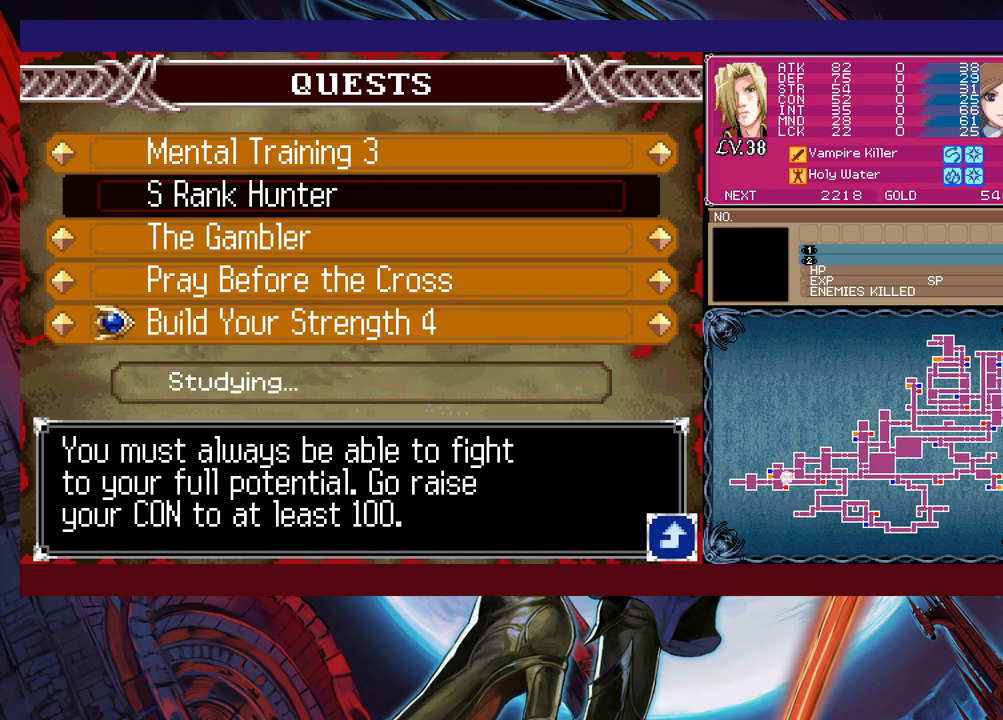
{"buttons": [], "left_stick": "up", "events": [[33, "A", "up"], [383, "left_stick", "up"]]}
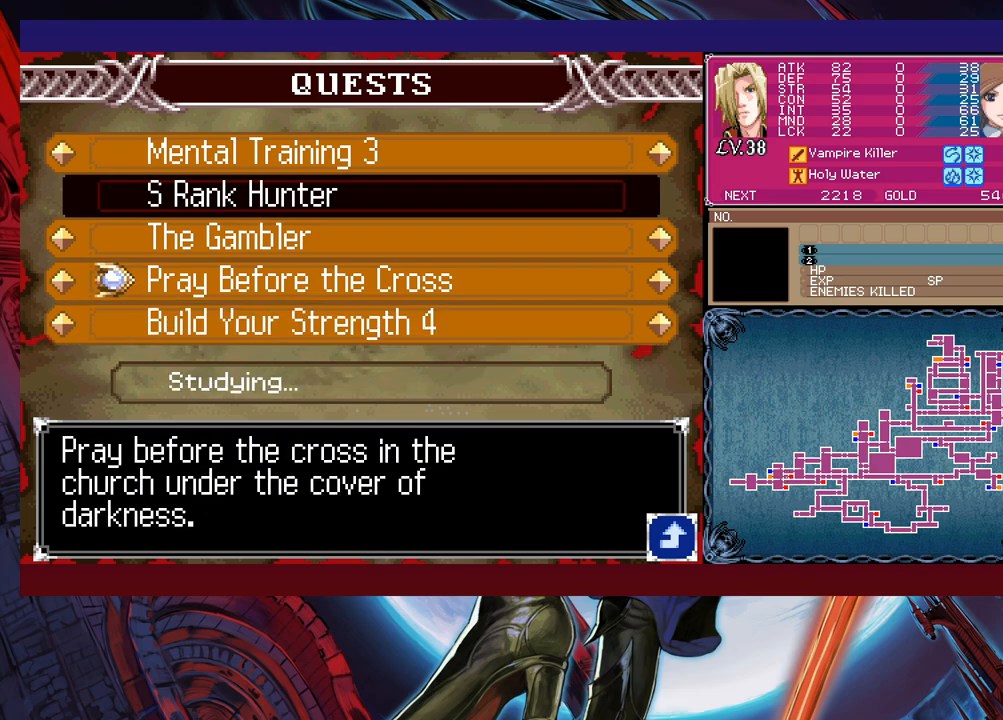
{"buttons": [], "left_stick": "center", "events": [[283, "left_stick", "center"]]}
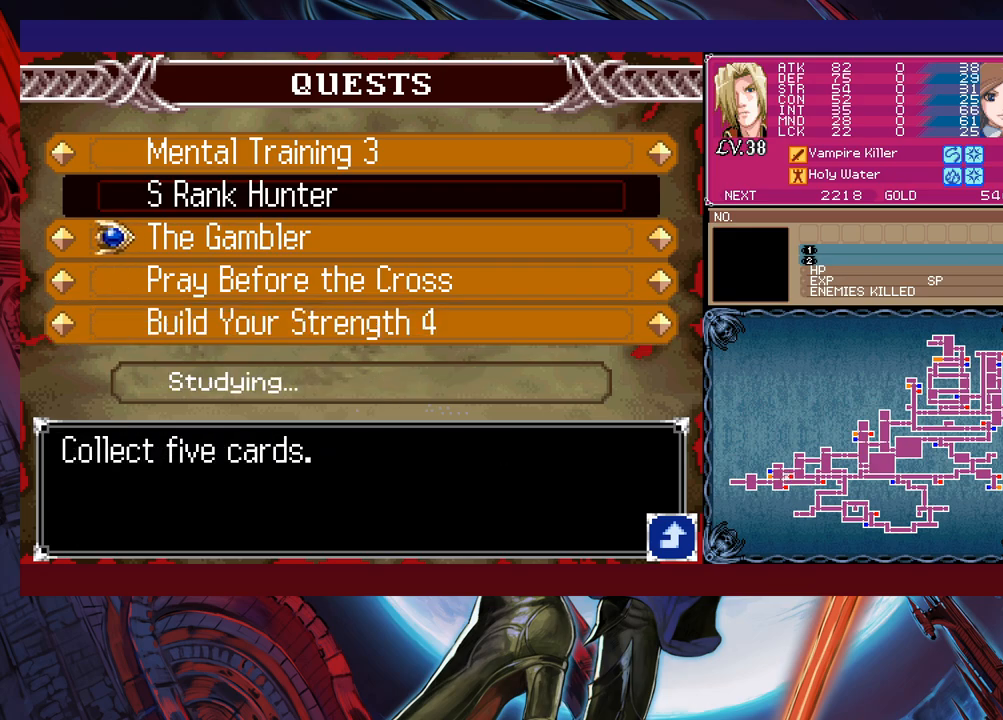
{"buttons": [], "left_stick": "left", "events": [[83, "left_stick", "up"], [183, "left_stick", "center"], [383, "A", "down"], [467, "A", "up"], [483, "left_stick", "left"]]}
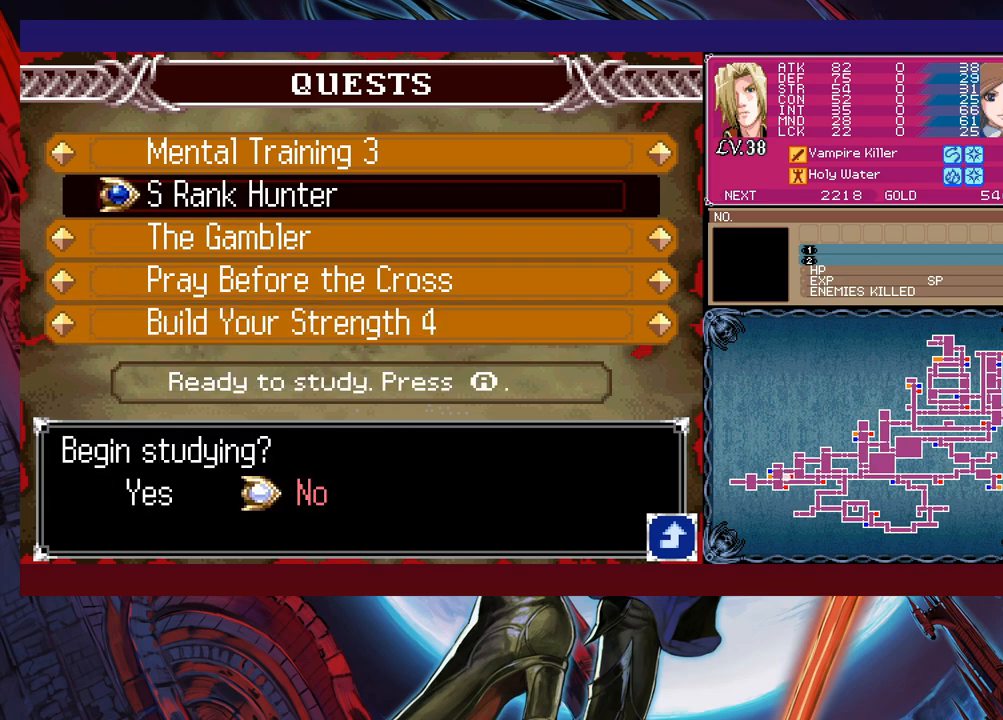
{"buttons": [], "left_stick": "down", "events": [[67, "A", "down"], [117, "left_stick", "center"], [133, "A", "up"], [483, "left_stick", "down"]]}
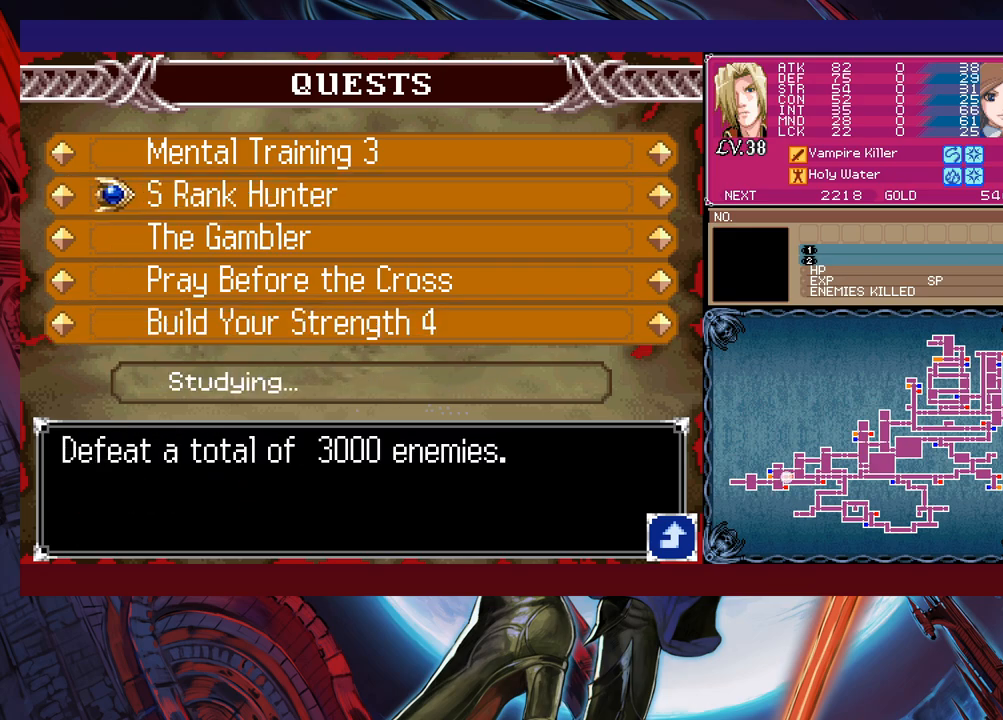
{"buttons": [], "left_stick": "center", "events": [[83, "left_stick", "center"]]}
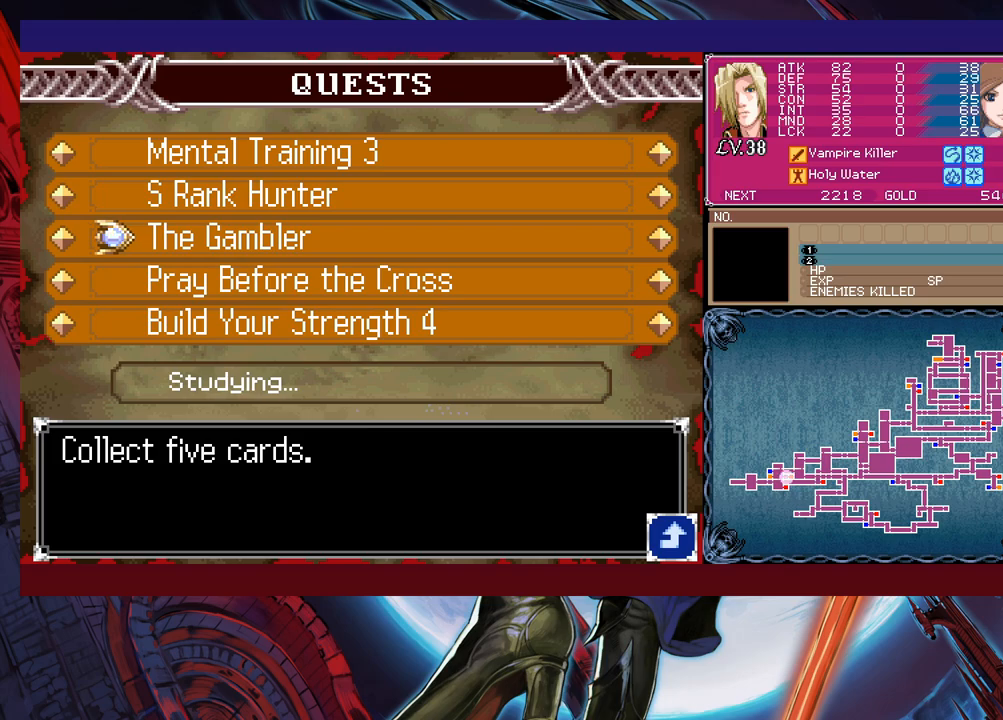
{"buttons": [], "left_stick": "center", "events": [[233, "left_stick", "up"], [467, "left_stick", "center"]]}
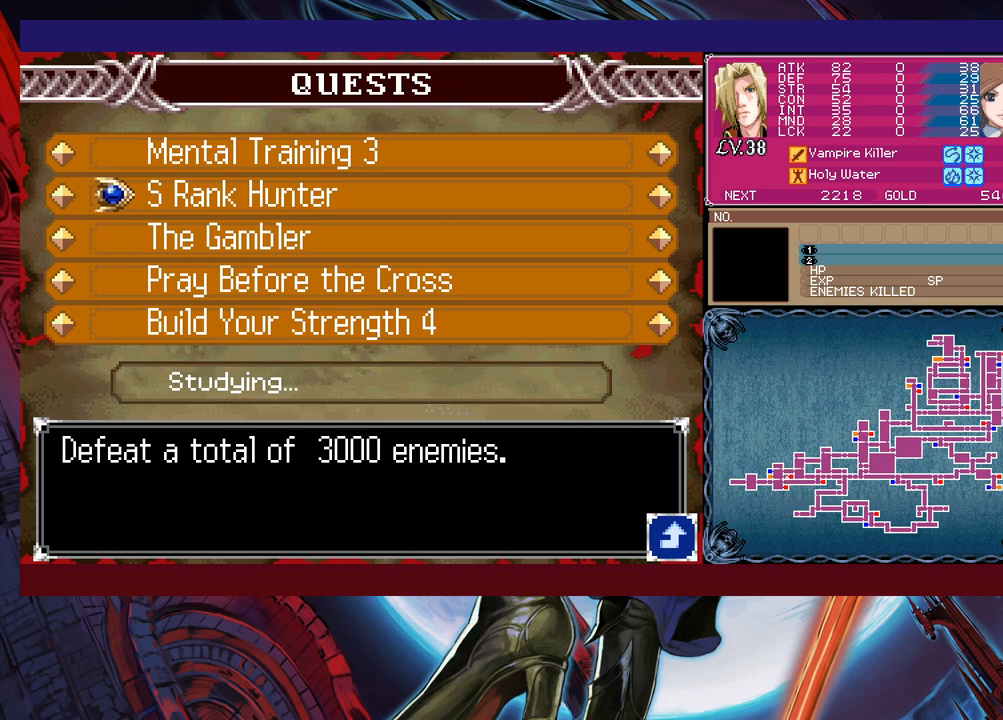
{"buttons": [], "left_stick": "center", "events": [[217, "left_stick", "up"], [283, "left_stick", "center"]]}
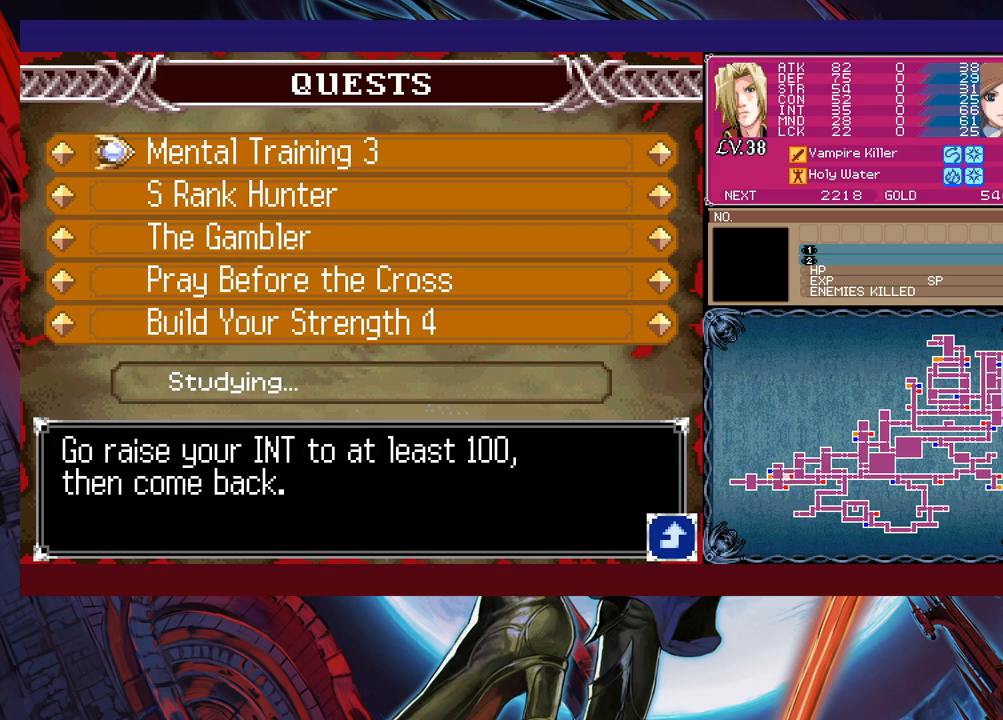
{"buttons": ["B"], "left_stick": "center", "events": [[433, "B", "down"]]}
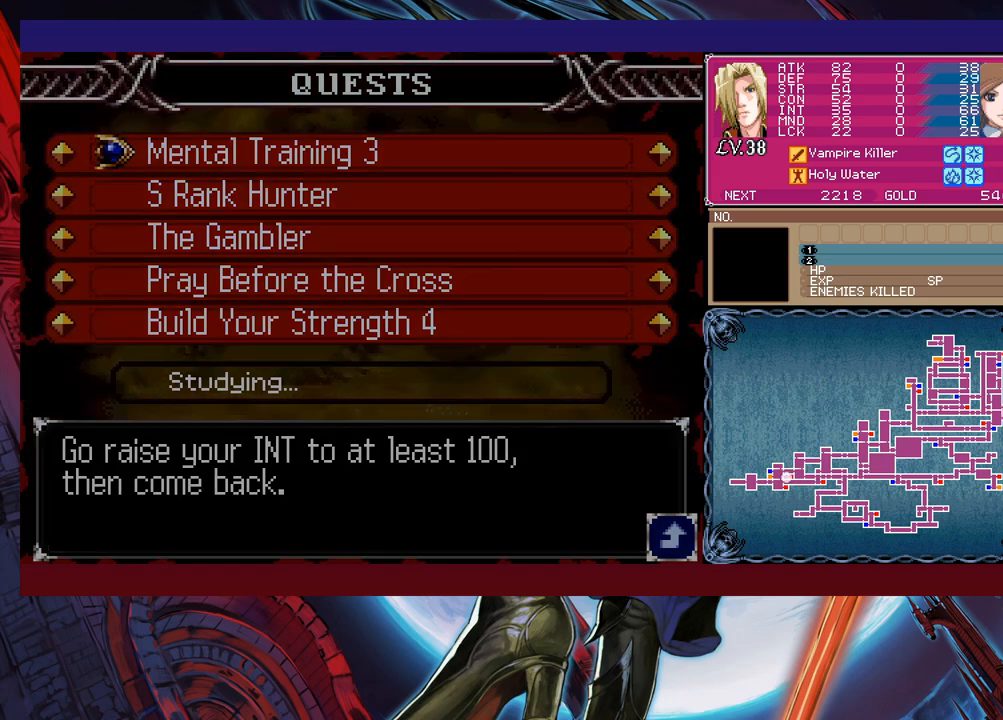
{"buttons": [], "left_stick": "left", "events": [[33, "B", "up"], [233, "left_stick", "right"], [417, "left_stick", "left"]]}
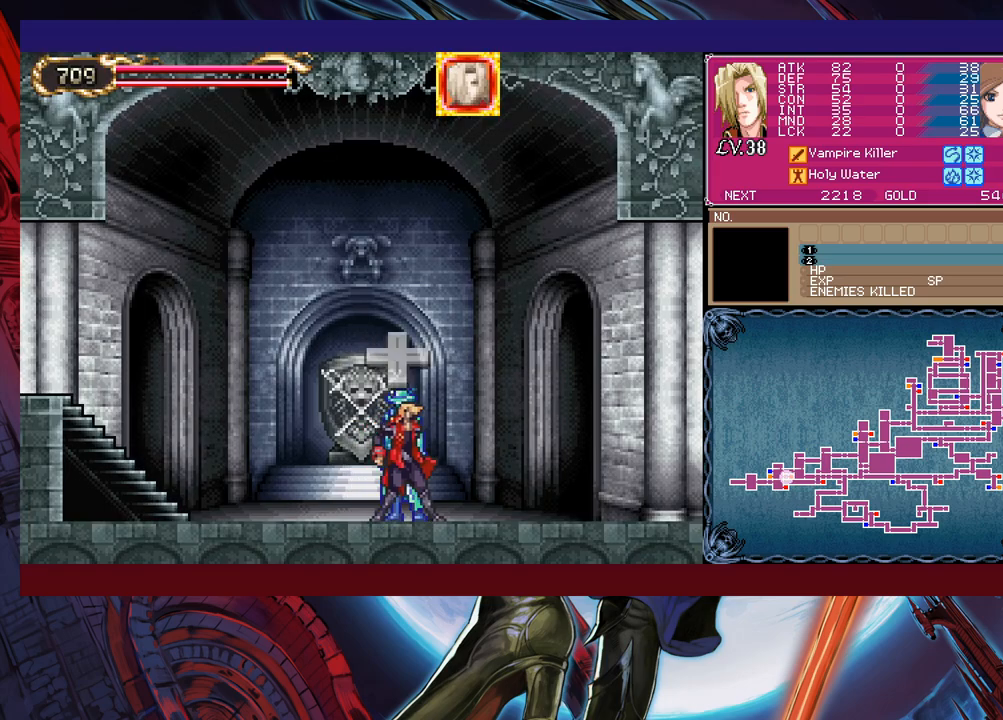
{"buttons": [], "left_stick": "down-left", "events": [[183, "left_stick", "right"], [233, "Y", "down"], [283, "B", "down"], [283, "Y", "up"], [283, "left_stick", "center"], [333, "B", "up"], [367, "left_stick", "down-left"], [433, "B", "down"], [467, "B", "up"]]}
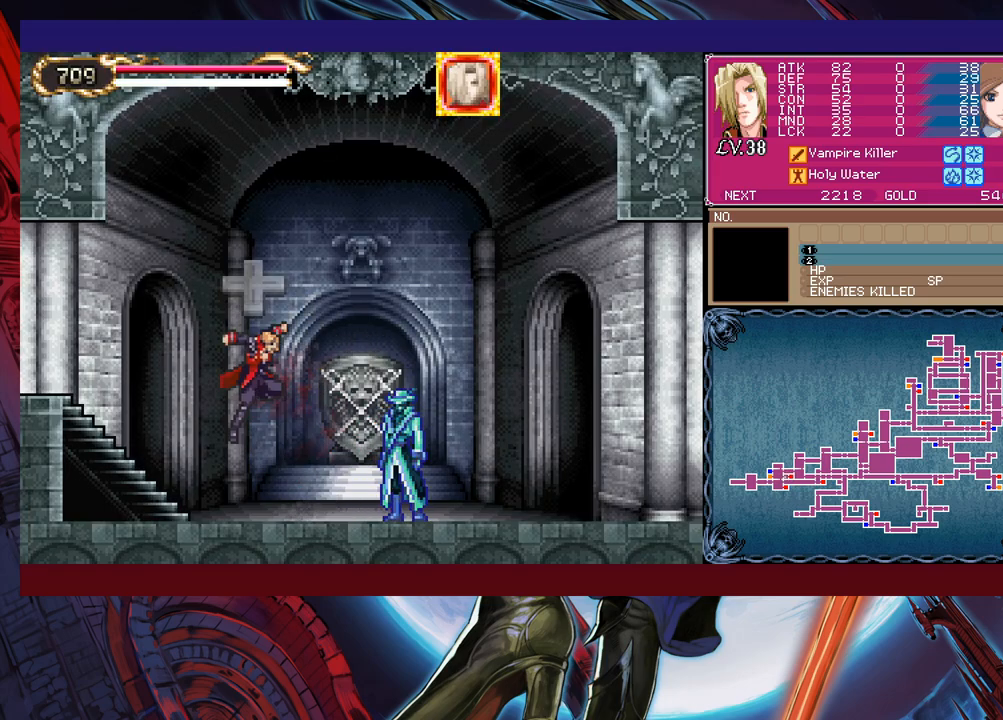
{"buttons": [], "left_stick": "down-left", "events": [[167, "left_stick", "right"], [183, "Y", "down"], [233, "B", "down"], [233, "Y", "up"], [233, "left_stick", "down-left"], [333, "B", "up"]]}
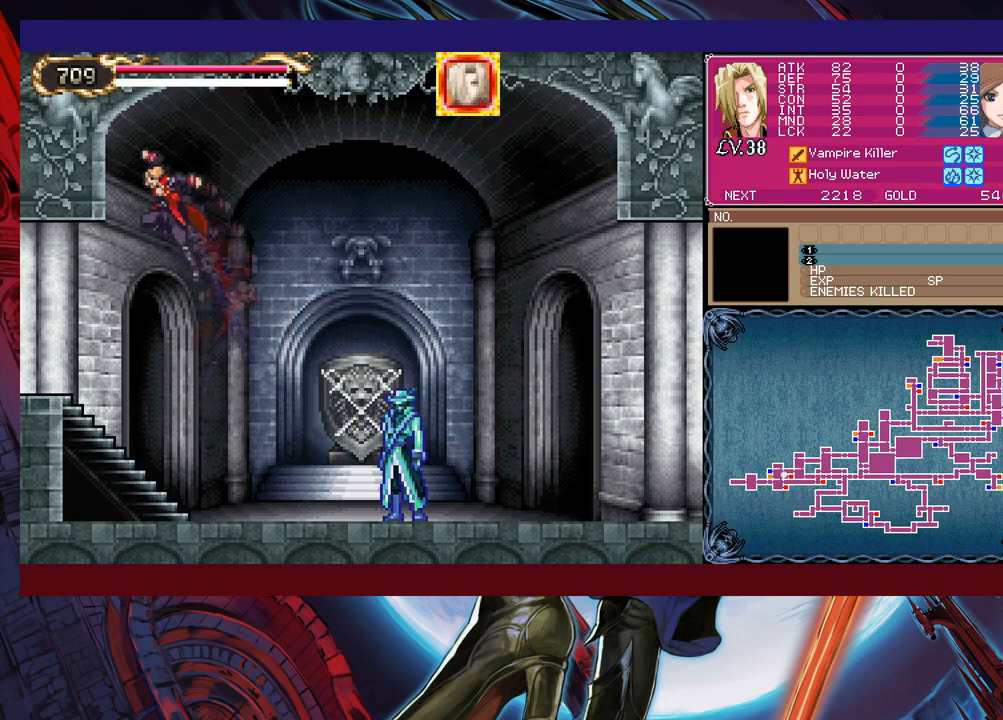
{"buttons": [], "left_stick": "left", "events": [[133, "left_stick", "left"]]}
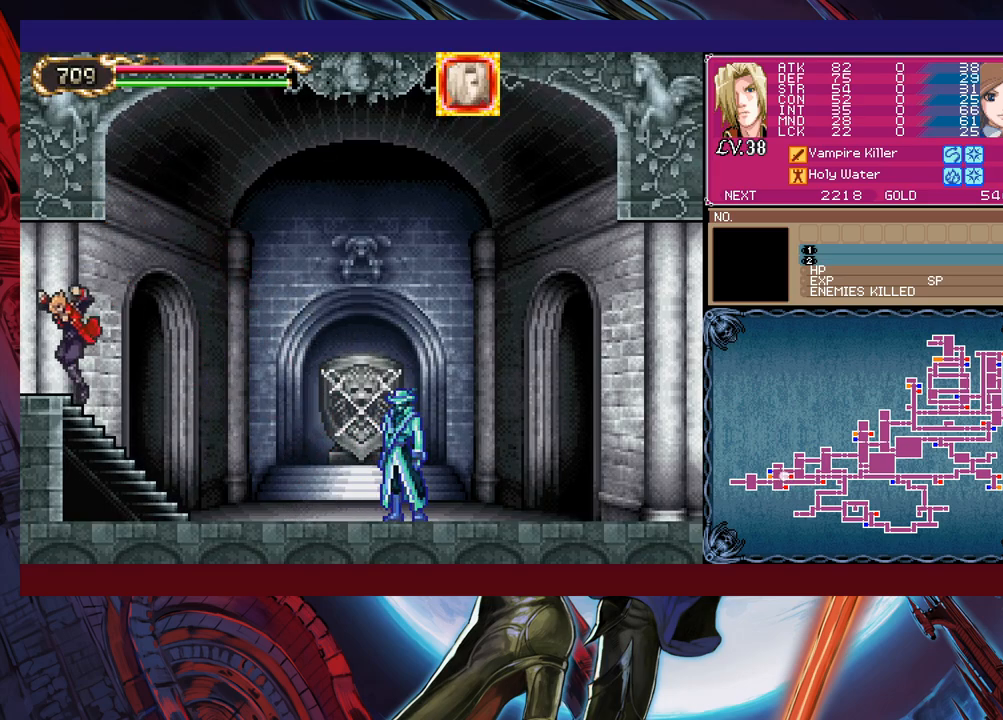
{"buttons": [], "left_stick": "left", "events": []}
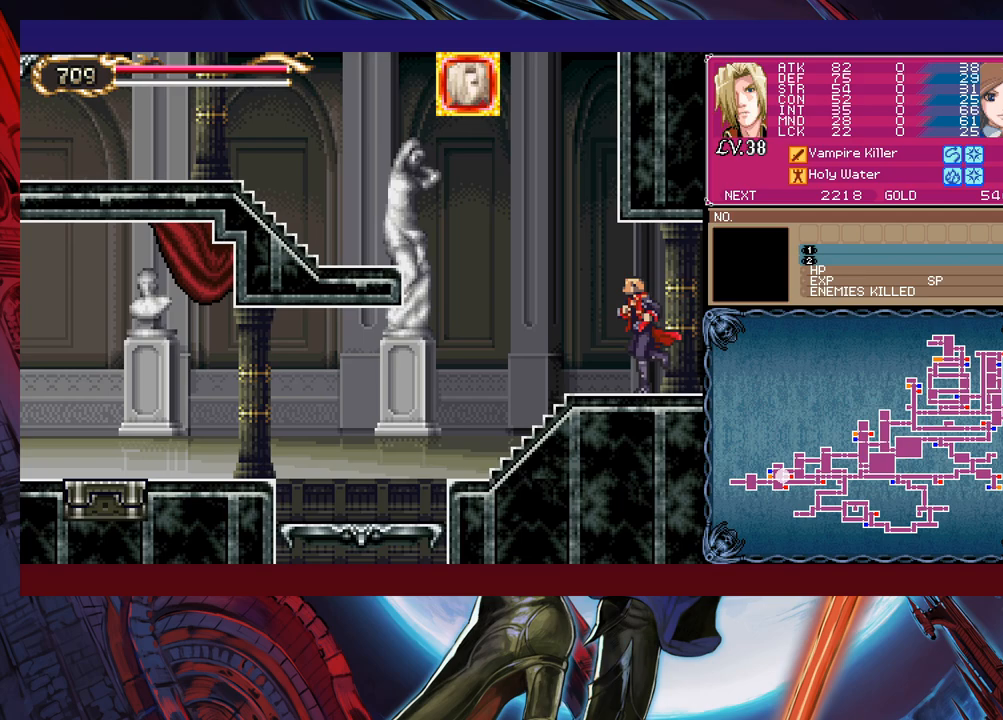
{"buttons": ["Y"], "left_stick": "center", "events": [[483, "Y", "down"], [483, "left_stick", "center"]]}
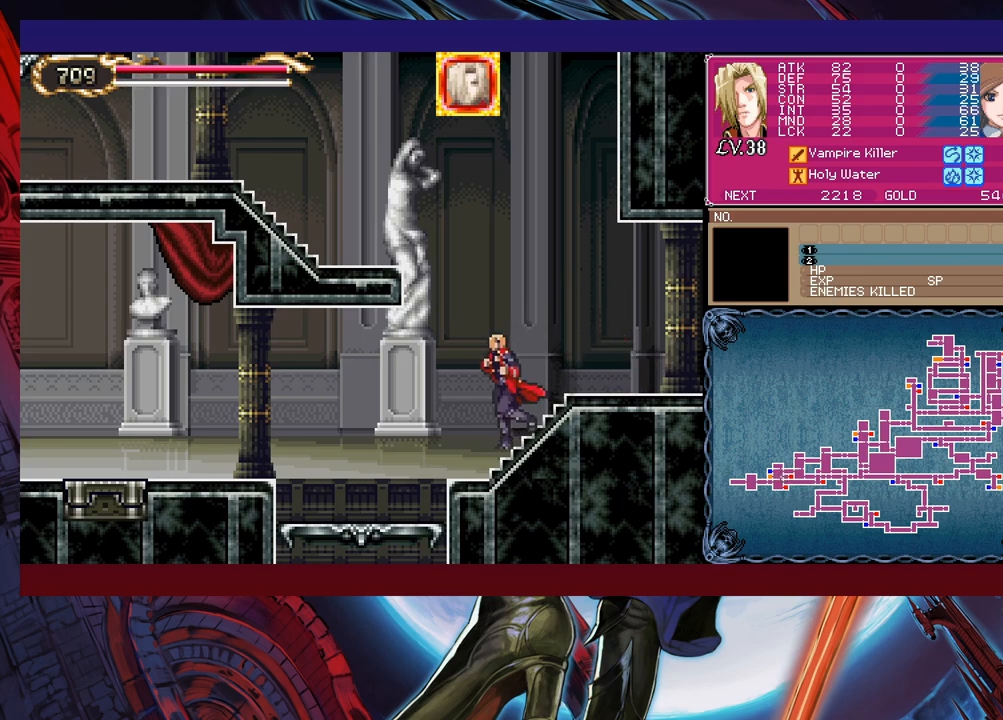
{"buttons": [], "left_stick": "left", "events": [[33, "B", "down"], [33, "Y", "up"], [33, "left_stick", "right"], [83, "B", "up"], [117, "left_stick", "left"]]}
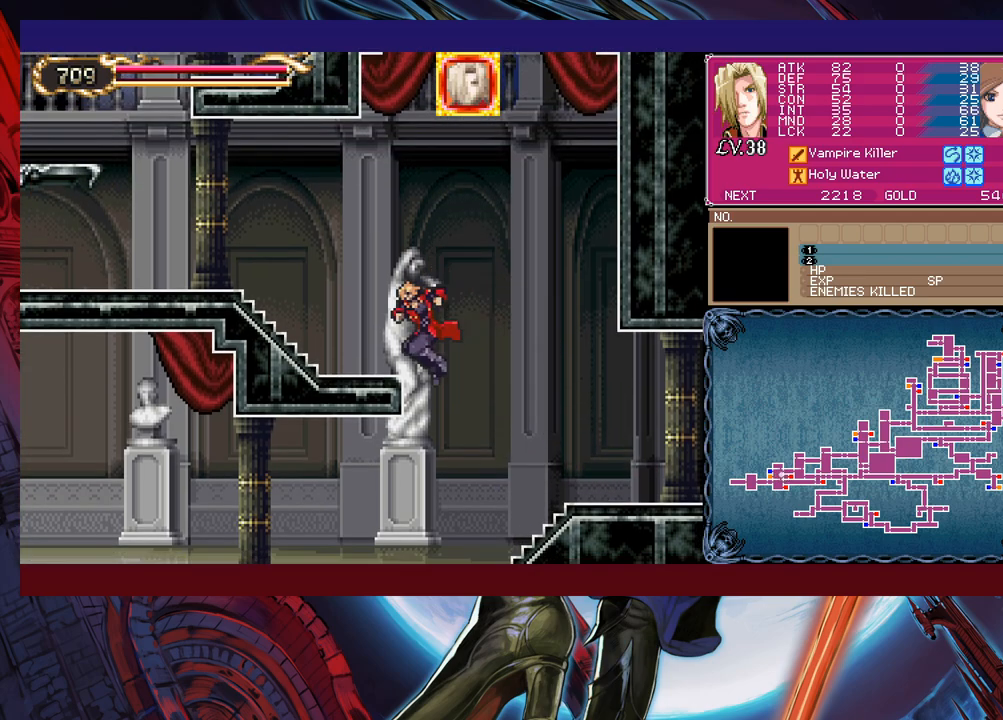
{"buttons": [], "left_stick": "down-left", "events": [[317, "left_stick", "down-left"], [417, "B", "down"], [483, "B", "up"]]}
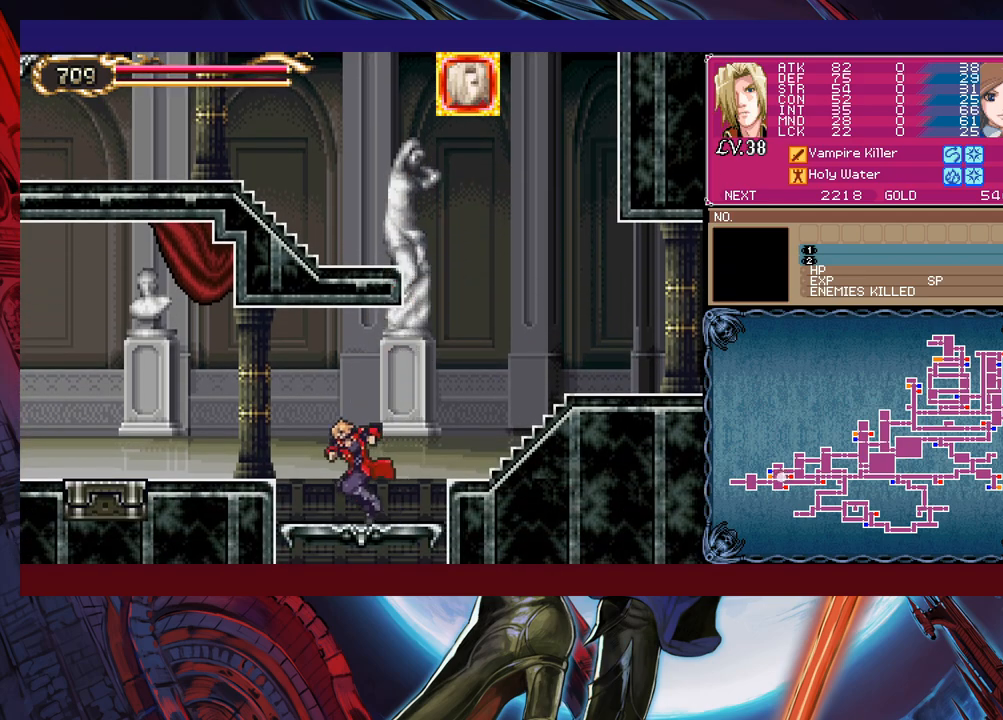
{"buttons": [], "left_stick": "down-left", "events": [[383, "B", "down"], [467, "B", "up"]]}
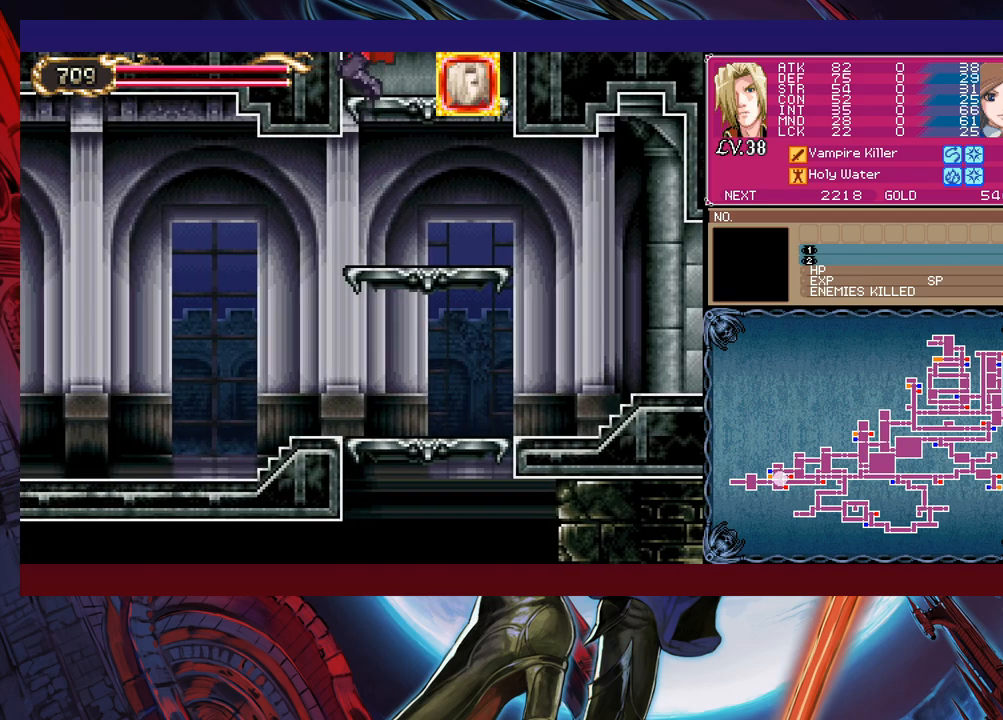
{"buttons": [], "left_stick": "left", "events": [[367, "left_stick", "left"]]}
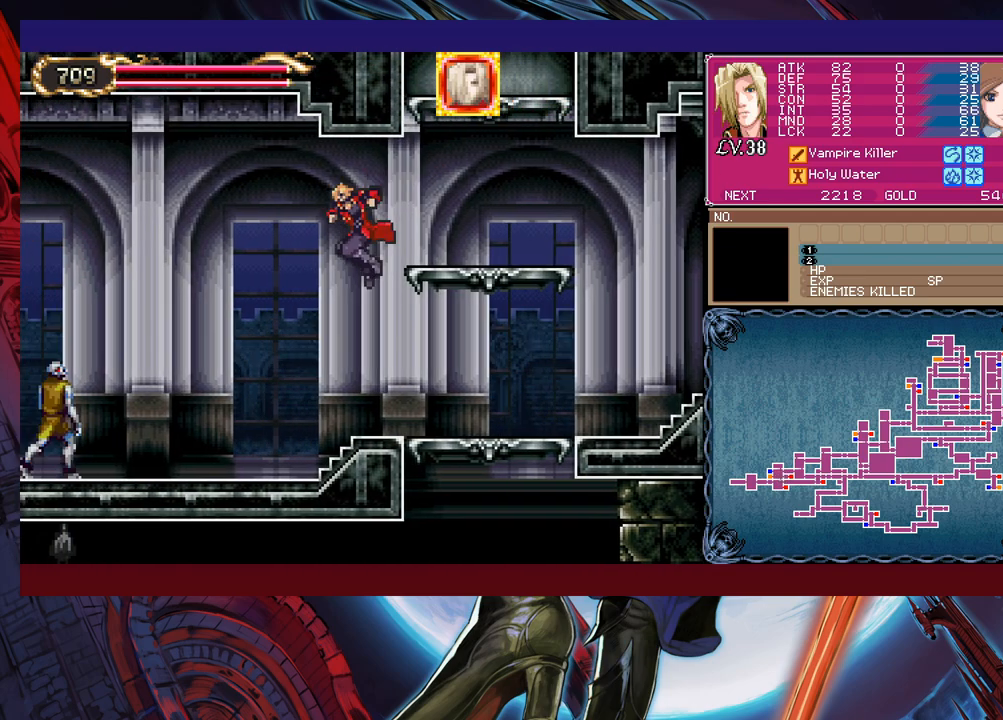
{"buttons": [], "left_stick": "down-left", "events": [[183, "left_stick", "up-right"], [233, "Y", "down"], [283, "B", "down"], [283, "Y", "up"], [333, "left_stick", "down-left"], [367, "B", "up"]]}
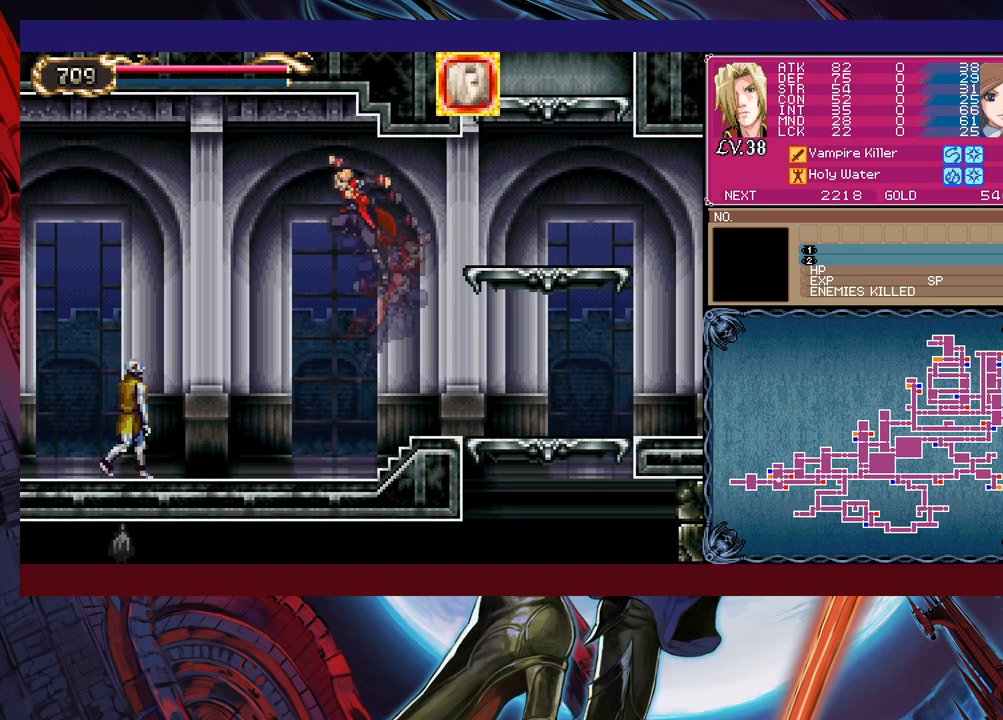
{"buttons": [], "left_stick": "center", "events": [[33, "left_stick", "left"], [133, "left_stick", "up-left"], [183, "X", "down"], [283, "X", "up"], [467, "left_stick", "center"]]}
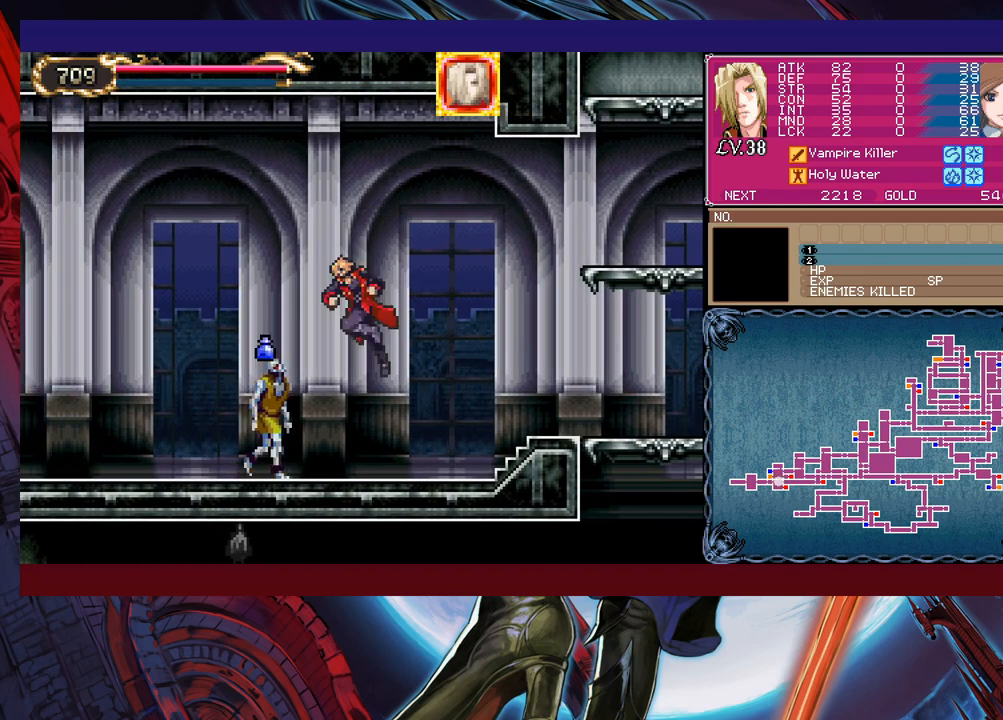
{"buttons": ["B"], "left_stick": "left", "events": [[183, "left_stick", "left"], [217, "B", "down"]]}
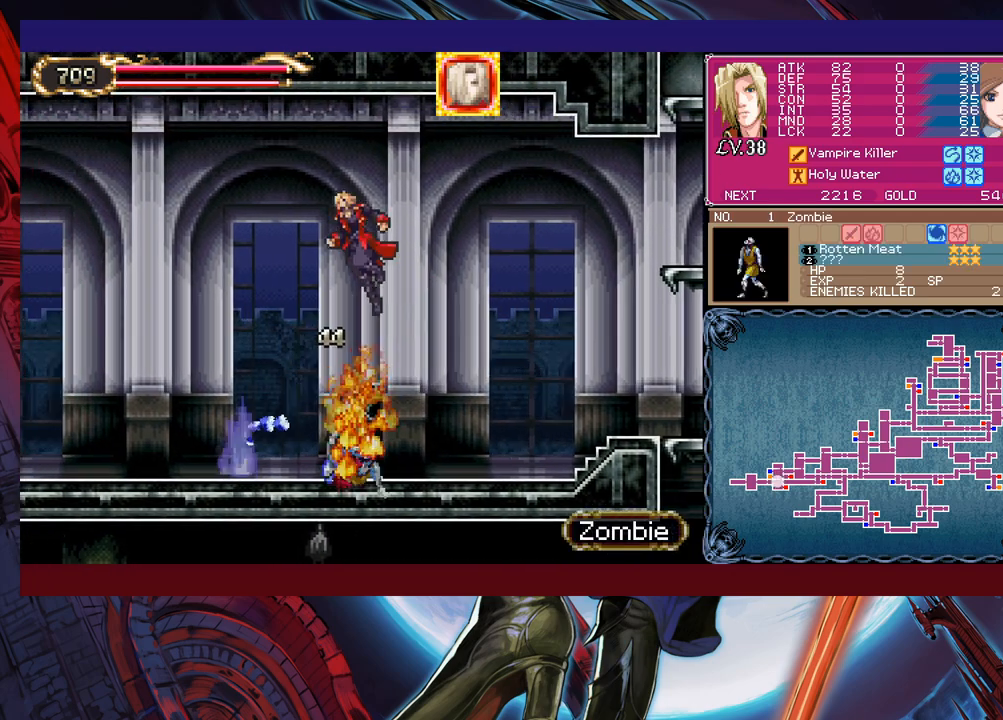
{"buttons": [], "left_stick": "left", "events": [[67, "B", "up"]]}
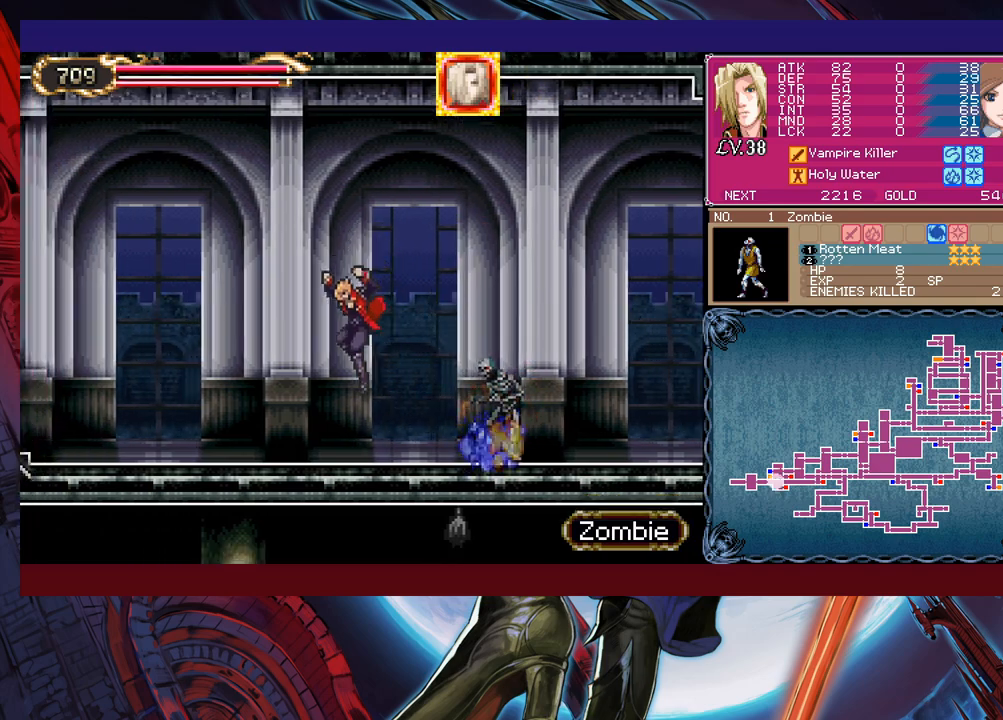
{"buttons": [], "left_stick": "down-left", "events": [[33, "left_stick", "up-right"], [67, "Y", "down"], [133, "B", "down"], [133, "Y", "up"], [167, "left_stick", "down-left"], [217, "B", "up"], [283, "B", "down"], [317, "B", "up"], [367, "B", "down"], [433, "B", "up"]]}
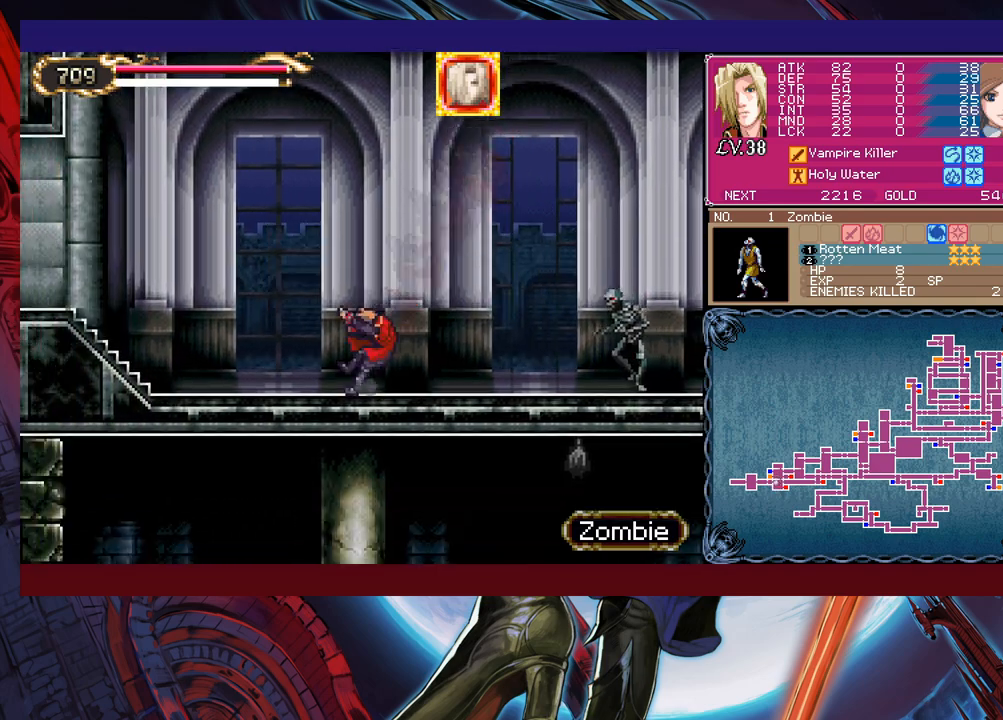
{"buttons": [], "left_stick": "center", "events": [[67, "left_stick", "left"], [217, "left_stick", "center"]]}
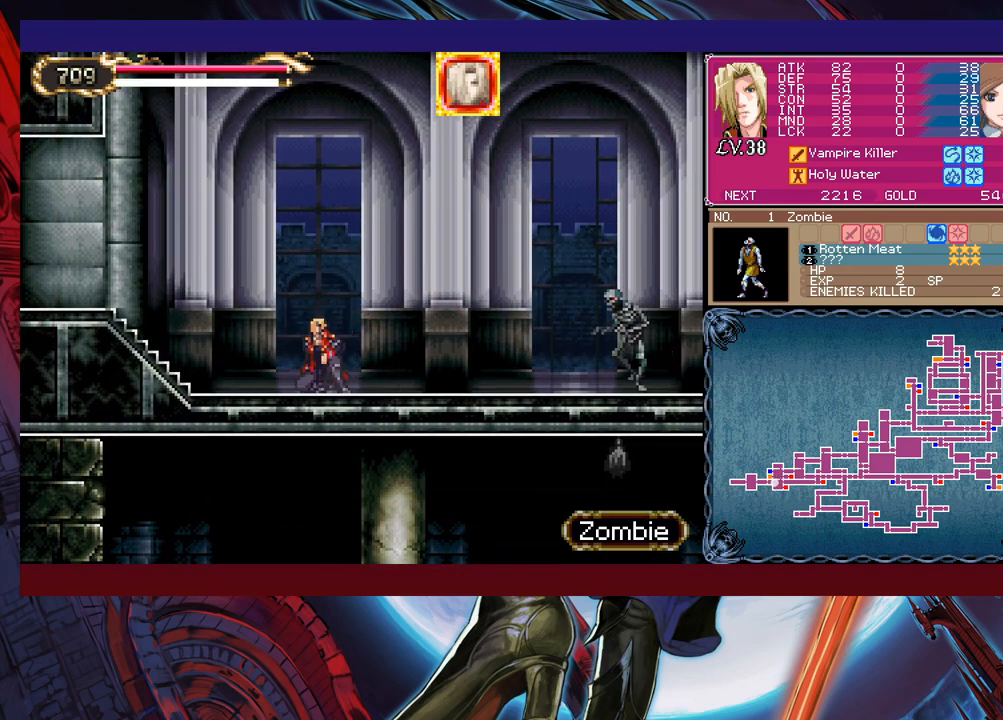
{"buttons": [], "left_stick": "center", "events": [[67, "left_stick", "right"], [83, "B", "down"], [183, "B", "up"], [217, "X", "down"], [417, "X", "up"], [483, "left_stick", "center"]]}